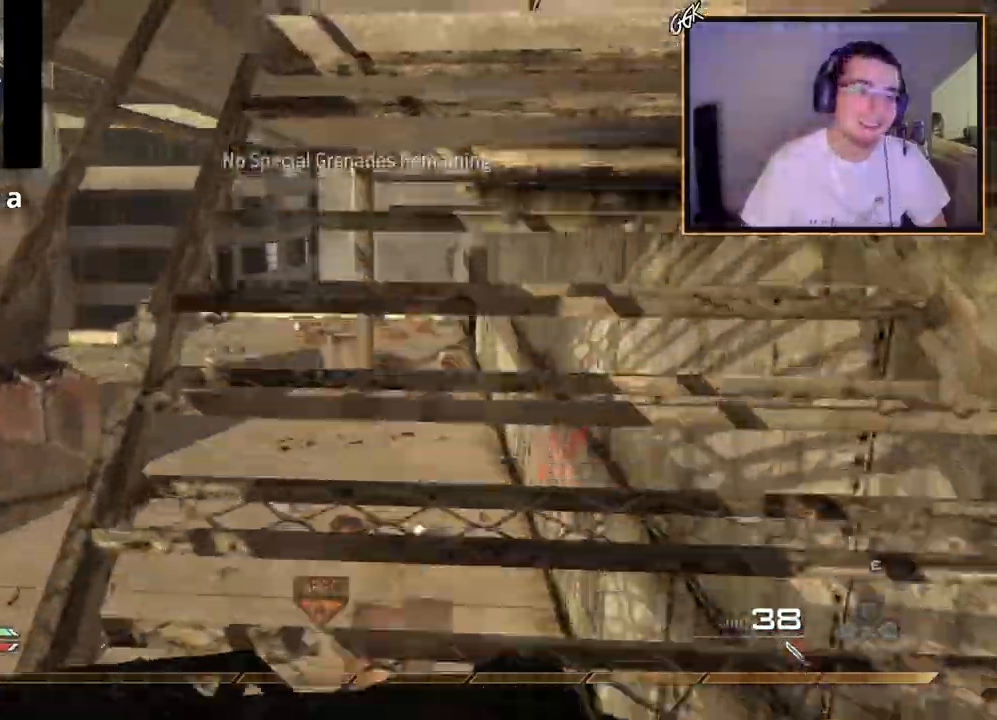
Gameplay with a controller (PlayStation layout); each line is a JSON object with the inputs held at the frame after it. "events" lists button and stick changes between this image and that frame as [ms after this image, input, new state], when the widget could be followed in between.
{"buttons": [], "left_stick": "up-right", "right_stick": "center", "events": [[83, "left_stick", "up"], [133, "right_stick", "center"], [284, "right_stick", "left"], [317, "left_stick", "up-right"], [500, "right_stick", "center"]]}
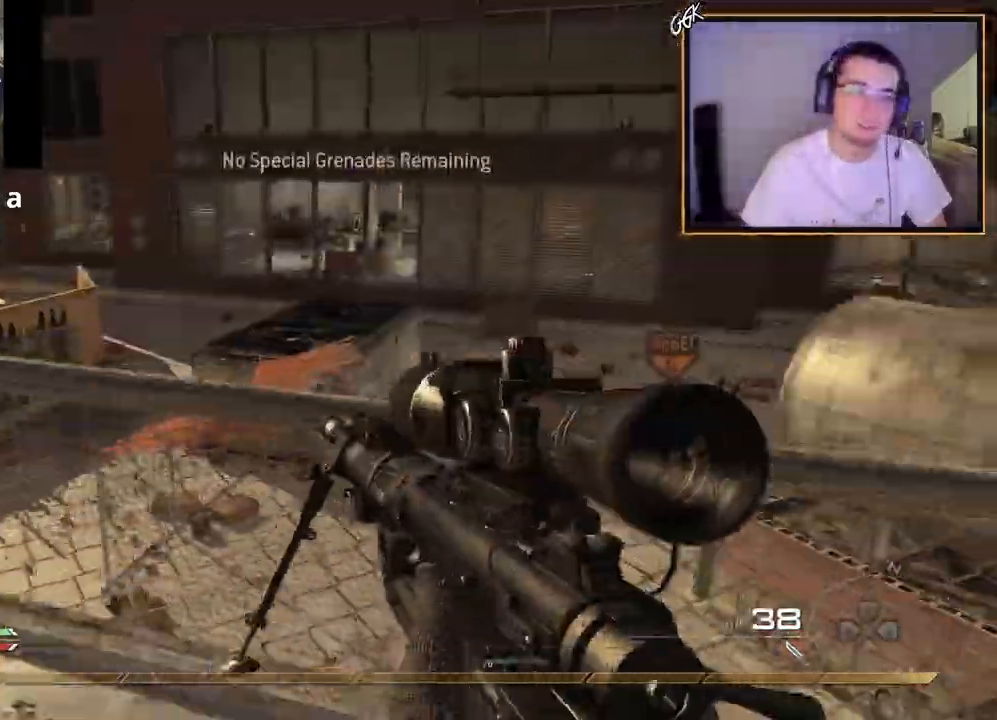
{"buttons": ["TRIANGLE"], "left_stick": "center", "right_stick": "left", "events": [[50, "left_stick", "up"], [217, "L3", "down"], [217, "right_stick", "up-left"], [301, "TRIANGLE", "down"], [334, "L3", "up"], [367, "TRIANGLE", "up"], [401, "left_stick", "center"], [434, "TRIANGLE", "down"], [468, "right_stick", "left"]]}
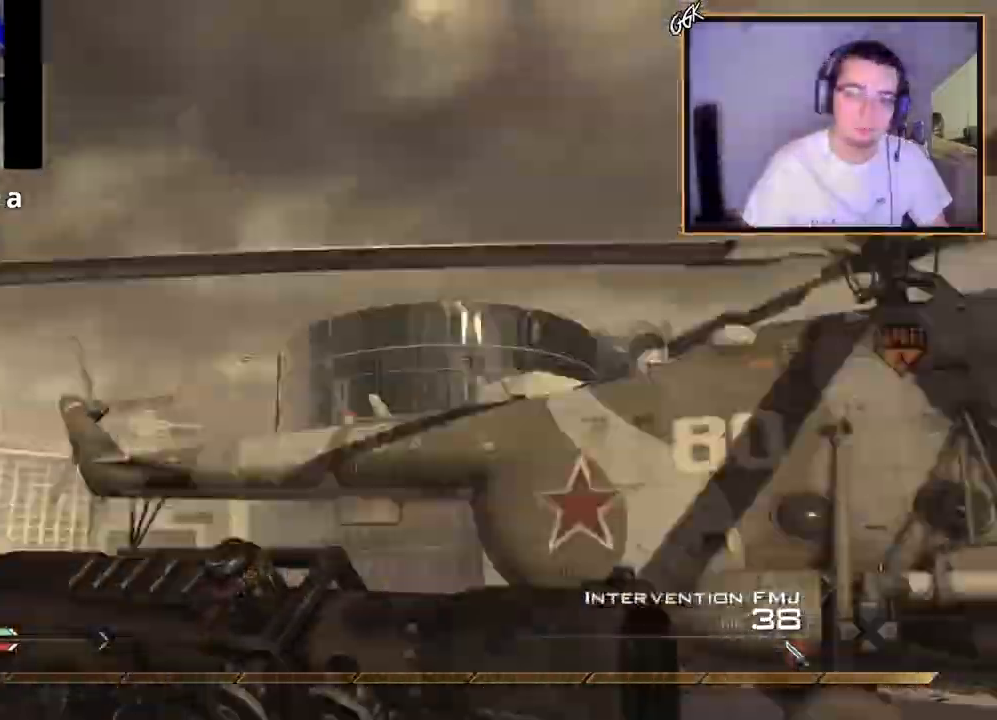
{"buttons": ["CROSS", "L3"], "left_stick": "up", "right_stick": "right", "events": [[33, "TRIANGLE", "up"], [67, "left_stick", "up"], [100, "L3", "down"], [167, "right_stick", "down-right"], [183, "TRIANGLE", "down"], [217, "L3", "up"], [250, "right_stick", "right"], [300, "left_stick", "center"], [317, "CROSS", "down"], [417, "left_stick", "up"], [434, "TRIANGLE", "up"], [500, "L3", "down"]]}
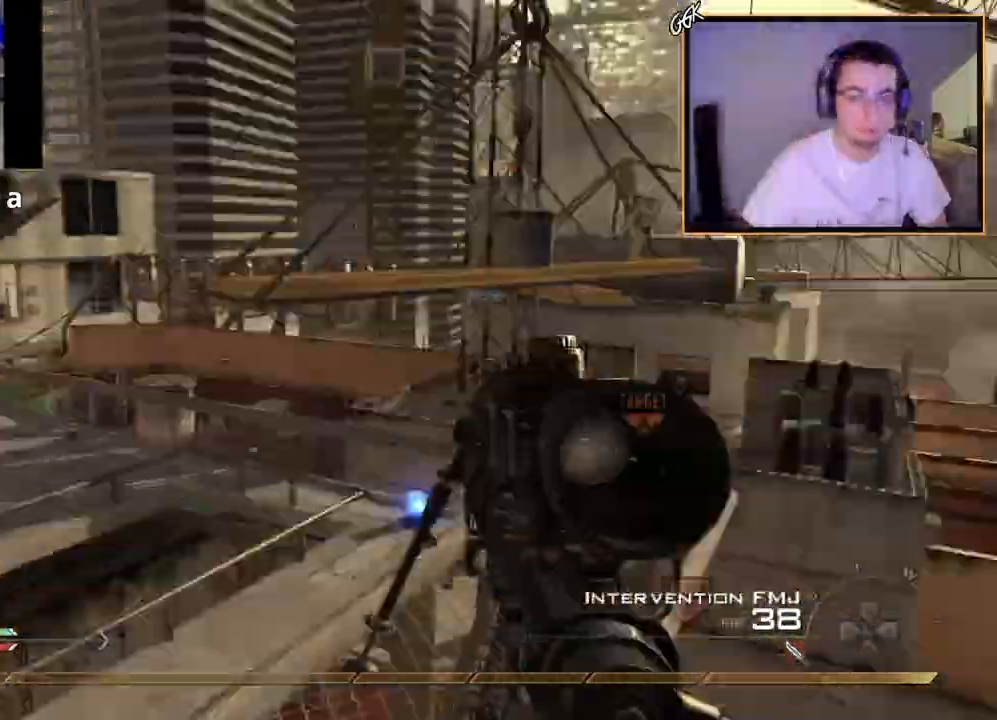
{"buttons": ["CROSS"], "left_stick": "up", "right_stick": "right", "events": [[401, "TRIANGLE", "down"], [451, "L3", "up"], [468, "TRIANGLE", "up"]]}
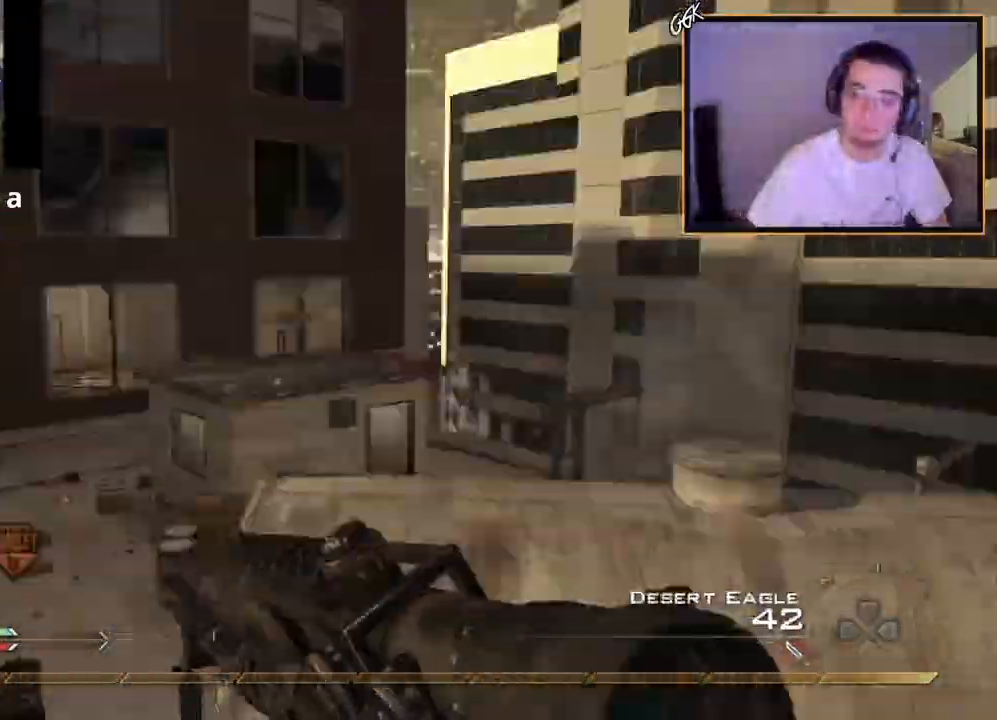
{"buttons": ["CROSS", "CIRCLE", "R2"], "left_stick": "down-left", "right_stick": "center", "events": [[17, "TRIANGLE", "down"], [17, "left_stick", "center"], [83, "L2", "down"], [117, "TRIANGLE", "up"], [150, "left_stick", "up-right"], [217, "R2", "down"], [217, "TRIANGLE", "down"], [250, "CROSS", "up"], [284, "right_stick", "center"], [300, "L2", "up"], [300, "left_stick", "down-right"], [384, "CIRCLE", "down"], [384, "TRIANGLE", "up"], [384, "left_stick", "down-left"], [500, "CROSS", "down"]]}
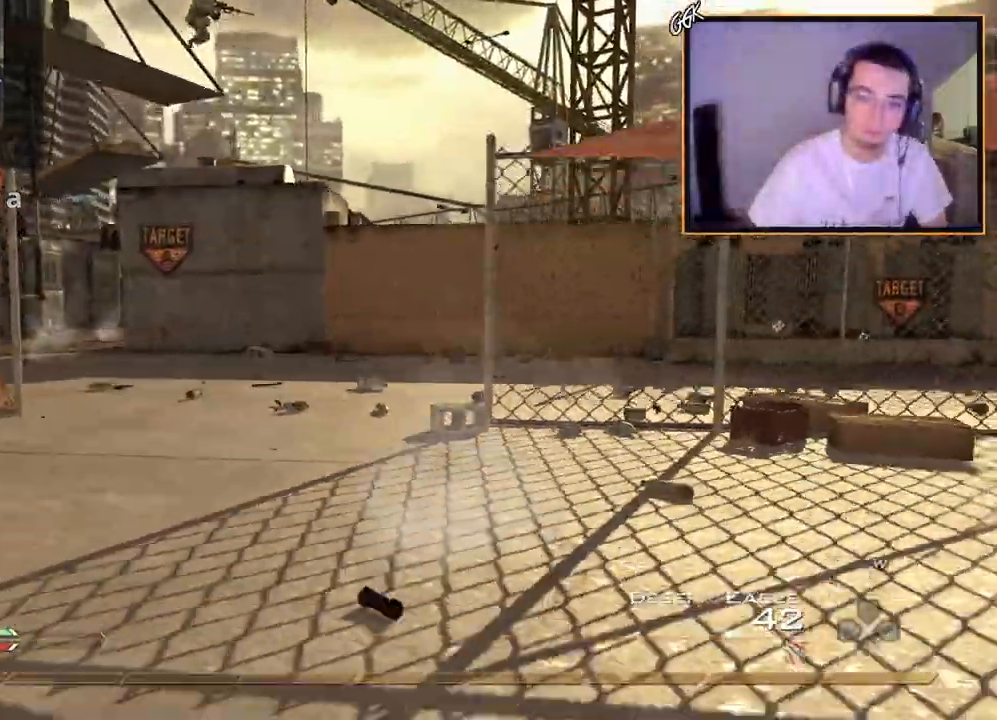
{"buttons": ["CROSS", "L3"], "left_stick": "up-left", "right_stick": "center", "events": [[84, "R2", "up"], [184, "CIRCLE", "up"], [184, "TRIANGLE", "down"], [184, "left_stick", "up-left"], [267, "right_stick", "left"], [301, "TRIANGLE", "up"], [367, "L3", "down"], [401, "right_stick", "center"]]}
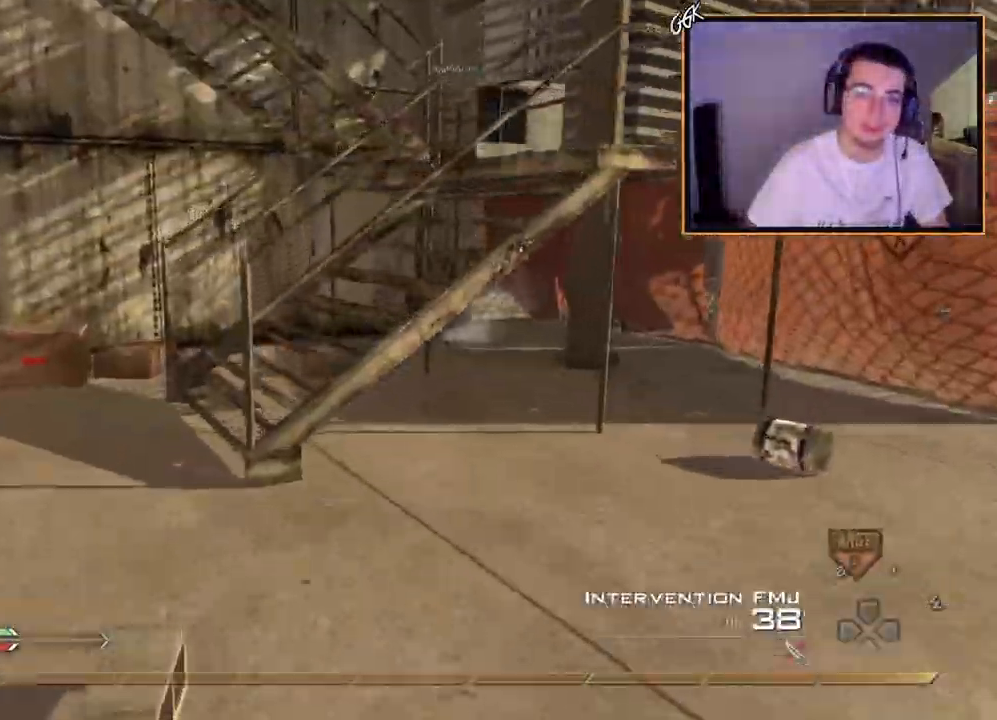
{"buttons": [], "left_stick": "up-left", "right_stick": "center", "events": [[50, "CROSS", "up"], [183, "L3", "up"], [250, "TRIANGLE", "down"], [300, "TRIANGLE", "up"], [334, "left_stick", "center"], [350, "TRIANGLE", "down"], [400, "SQUARE", "down"], [417, "TRIANGLE", "up"], [500, "SQUARE", "up"], [500, "left_stick", "up-left"]]}
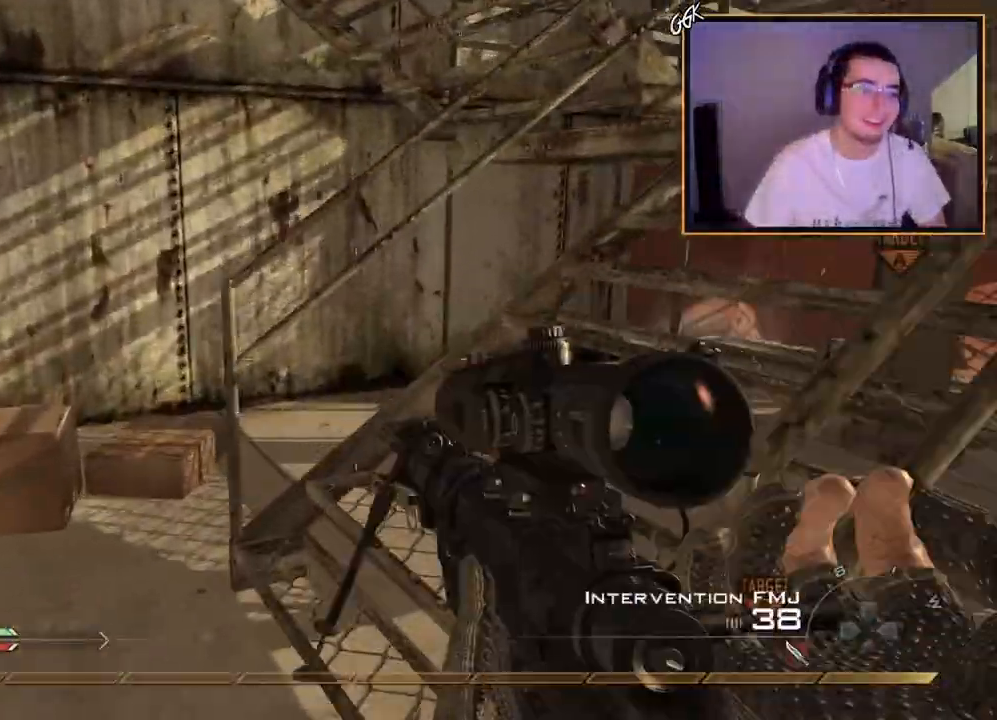
{"buttons": [], "left_stick": "up", "right_stick": "center", "events": [[117, "right_stick", "right"], [201, "left_stick", "up"], [284, "right_stick", "center"], [417, "L3", "down"], [501, "L3", "up"]]}
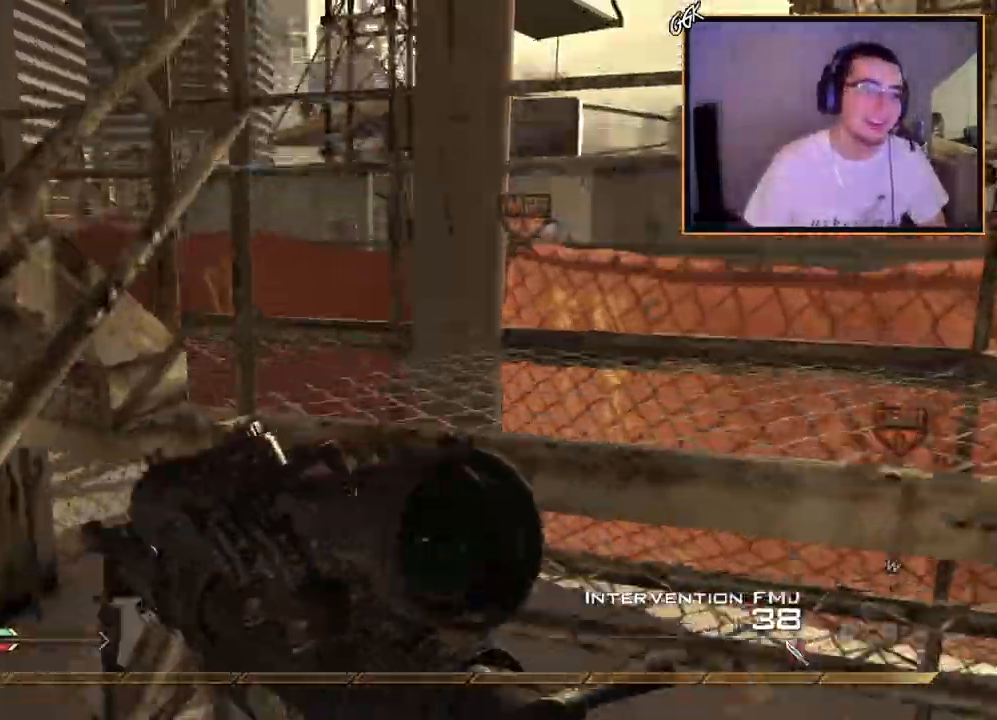
{"buttons": [], "left_stick": "up", "right_stick": "center", "events": [[217, "right_stick", "left"], [417, "right_stick", "center"]]}
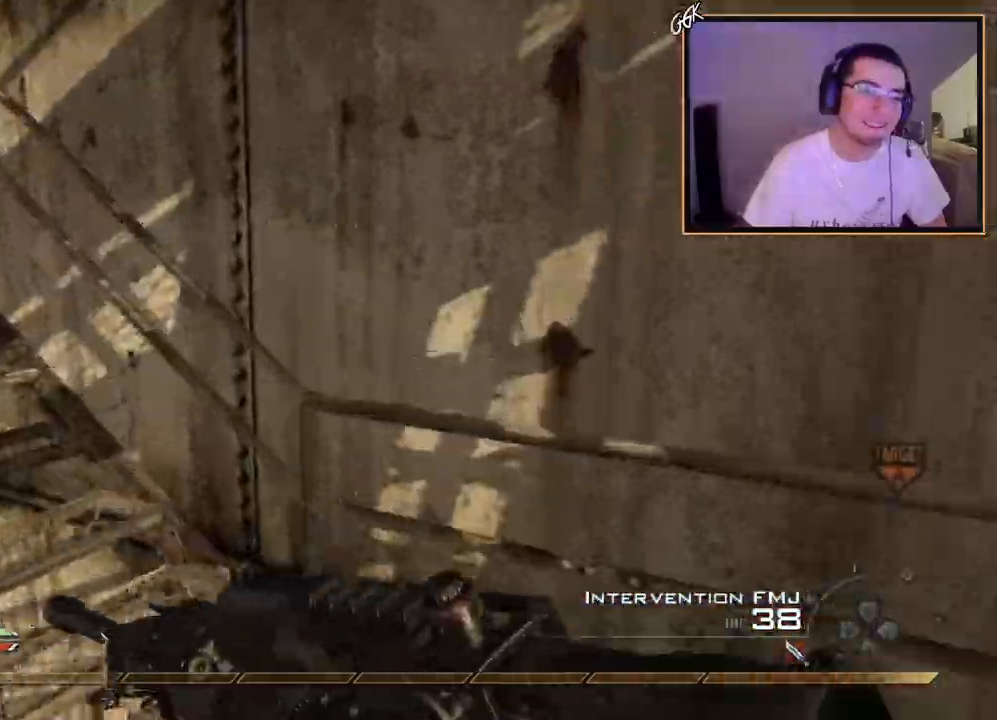
{"buttons": [], "left_stick": "up", "right_stick": "center", "events": [[17, "right_stick", "left"], [201, "right_stick", "center"]]}
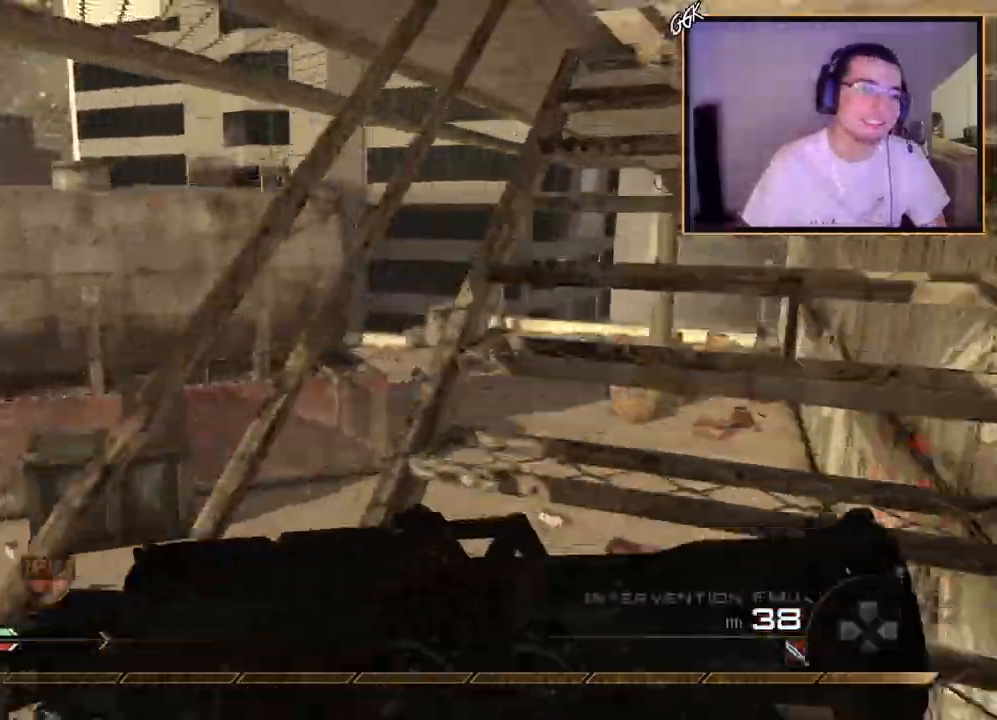
{"buttons": ["CIRCLE"], "left_stick": "right", "right_stick": "center", "events": [[100, "left_stick", "up-right"], [250, "right_stick", "left"], [400, "left_stick", "right"], [434, "right_stick", "center"], [484, "CIRCLE", "down"]]}
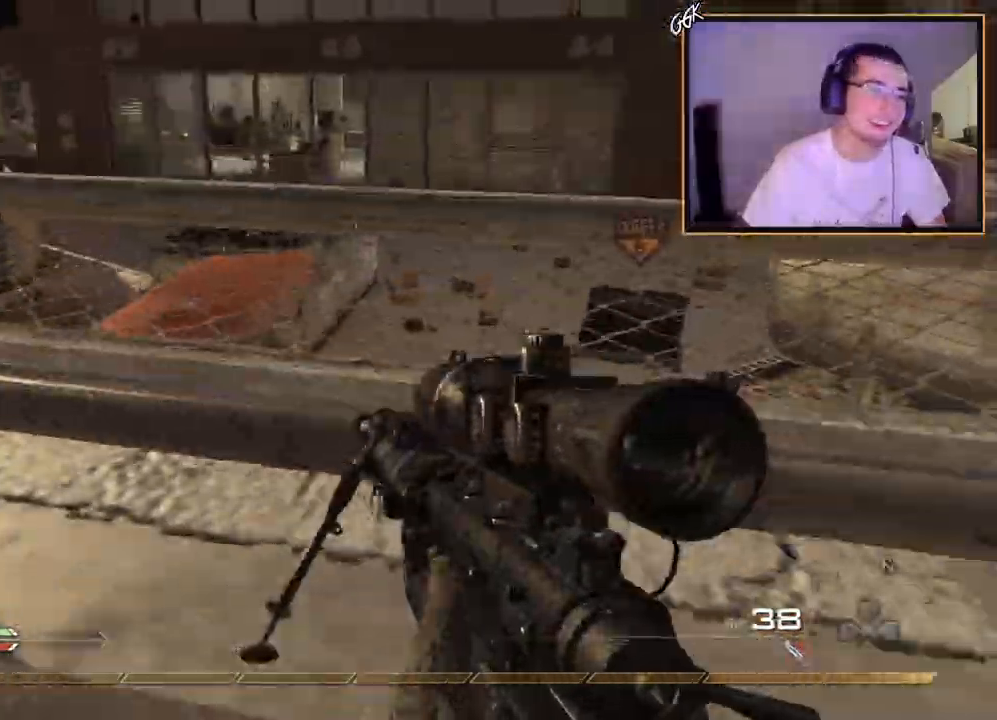
{"buttons": ["CROSS", "L3"], "left_stick": "up", "right_stick": "up-left", "events": [[84, "CIRCLE", "up"], [151, "CROSS", "down"], [317, "right_stick", "right"], [334, "left_stick", "up"], [434, "right_stick", "center"], [484, "L3", "down"], [501, "right_stick", "up-left"]]}
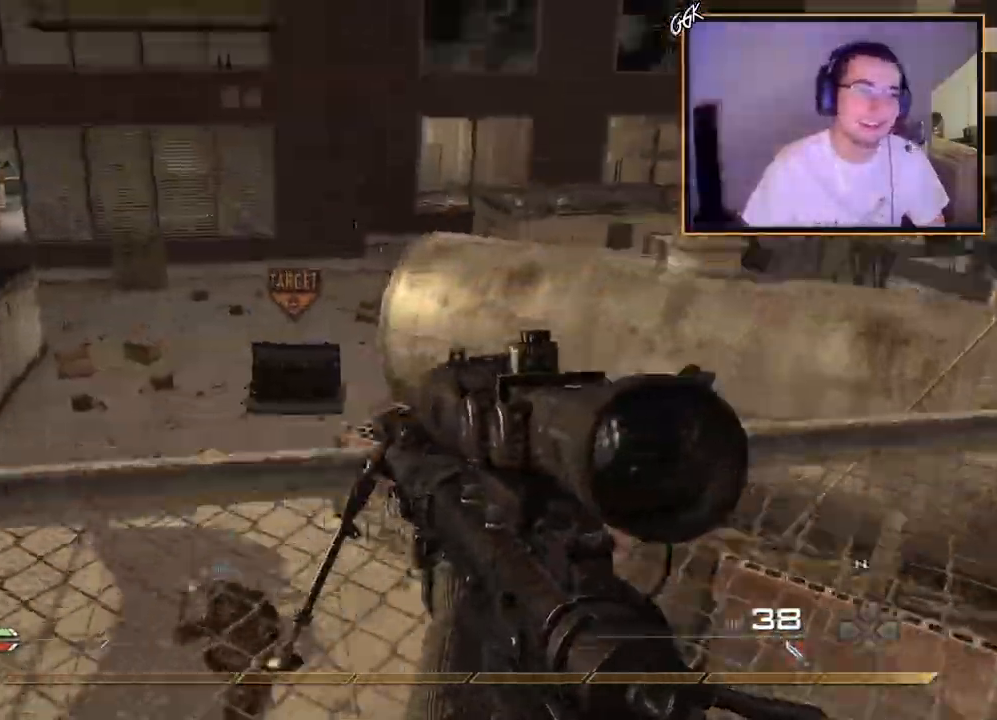
{"buttons": ["CROSS"], "left_stick": "down", "right_stick": "center", "events": [[117, "L3", "up"], [150, "left_stick", "center"], [217, "TRIANGLE", "down"], [300, "TRIANGLE", "up"], [300, "right_stick", "down-left"], [400, "left_stick", "down"], [450, "right_stick", "center"]]}
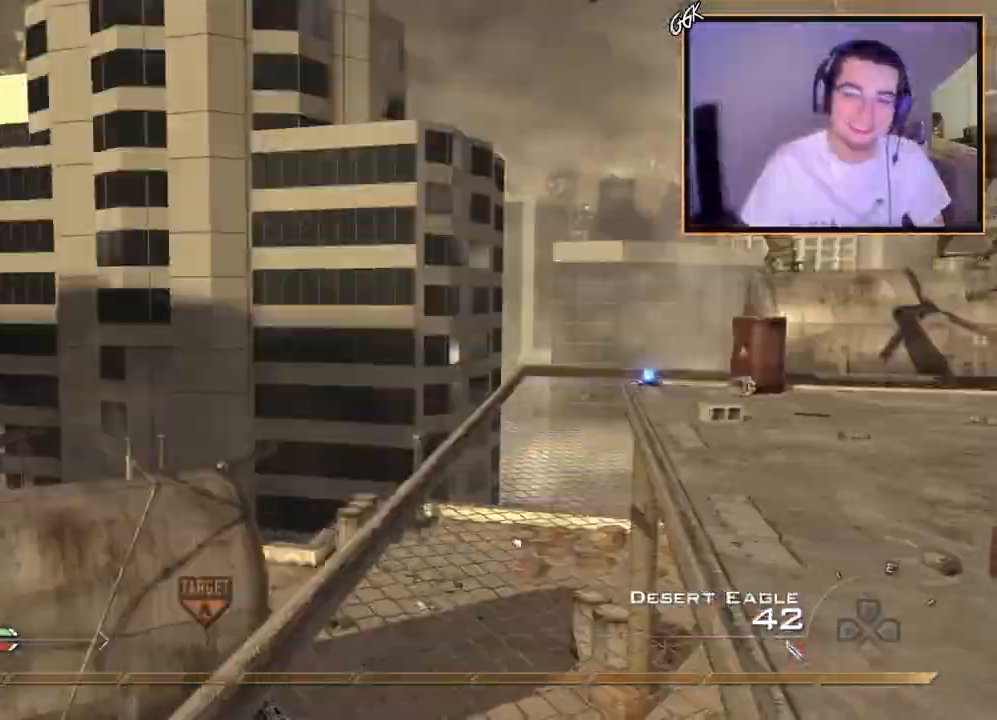
{"buttons": ["CROSS"], "left_stick": "up-right", "right_stick": "left", "events": [[117, "left_stick", "down-right"], [151, "TRIANGLE", "down"], [234, "TRIANGLE", "up"], [317, "left_stick", "up-right"], [501, "right_stick", "left"]]}
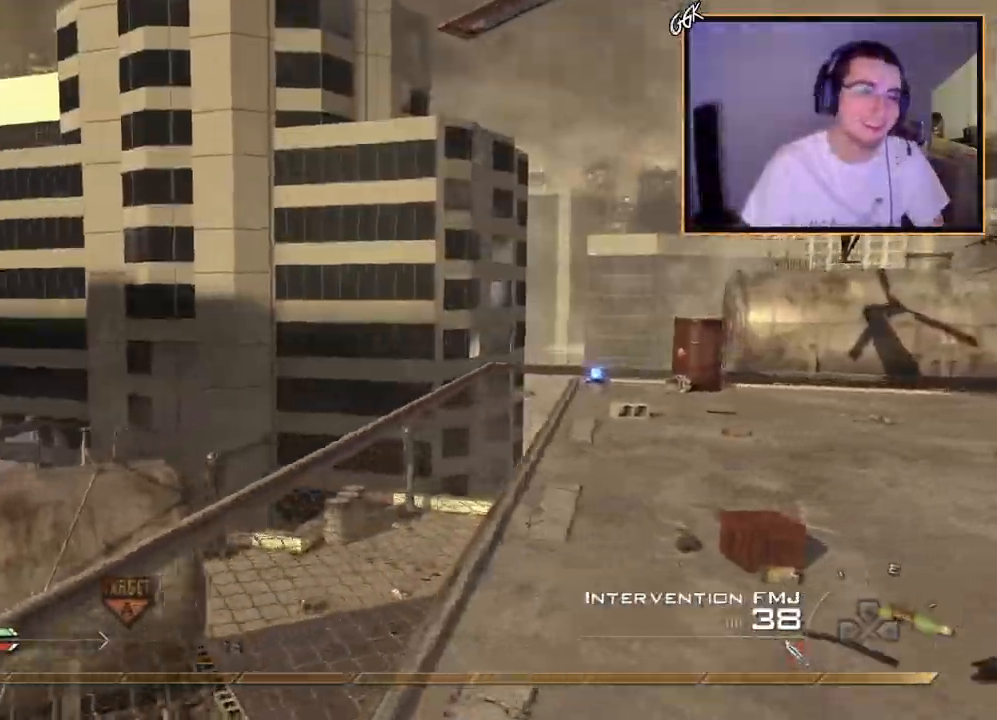
{"buttons": [], "left_stick": "center", "right_stick": "center", "events": [[183, "right_stick", "center"], [200, "left_stick", "down-right"], [267, "TRIANGLE", "down"], [317, "TRIANGLE", "up"], [384, "CROSS", "up"], [384, "TRIANGLE", "down"], [400, "left_stick", "center"], [450, "TRIANGLE", "up"]]}
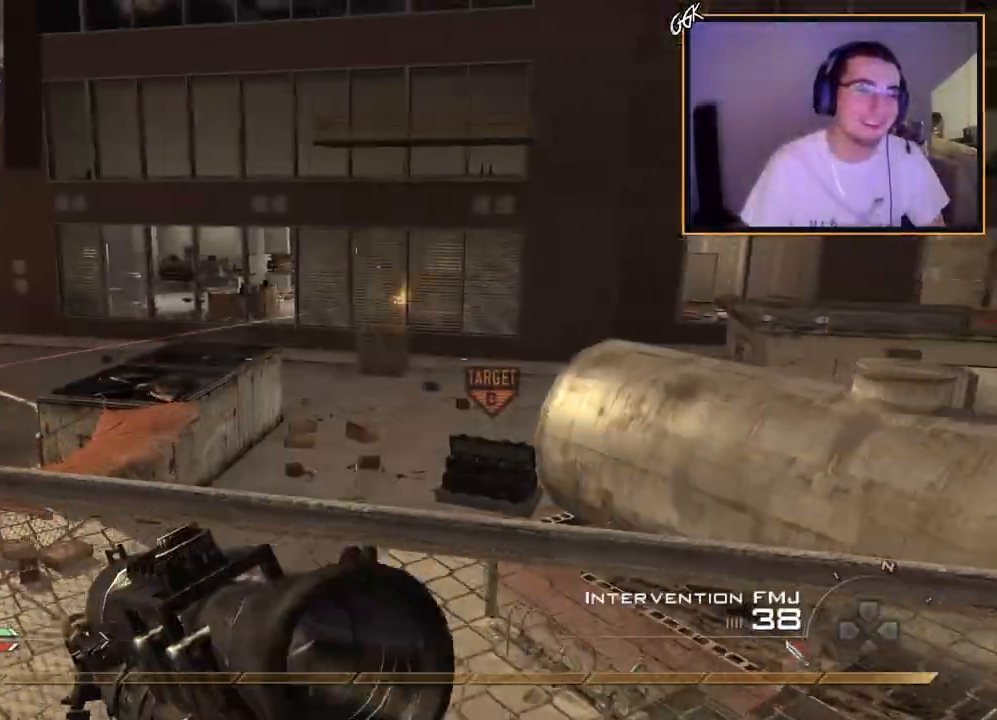
{"buttons": [], "left_stick": "up-left", "right_stick": "down-left", "events": [[34, "left_stick", "up"], [151, "L3", "down"], [151, "right_stick", "up-left"], [251, "TRIANGLE", "down"], [301, "L3", "up"], [317, "TRIANGLE", "up"], [334, "left_stick", "center"], [367, "TRIANGLE", "down"], [468, "left_stick", "up-left"], [484, "TRIANGLE", "up"], [484, "right_stick", "down-left"]]}
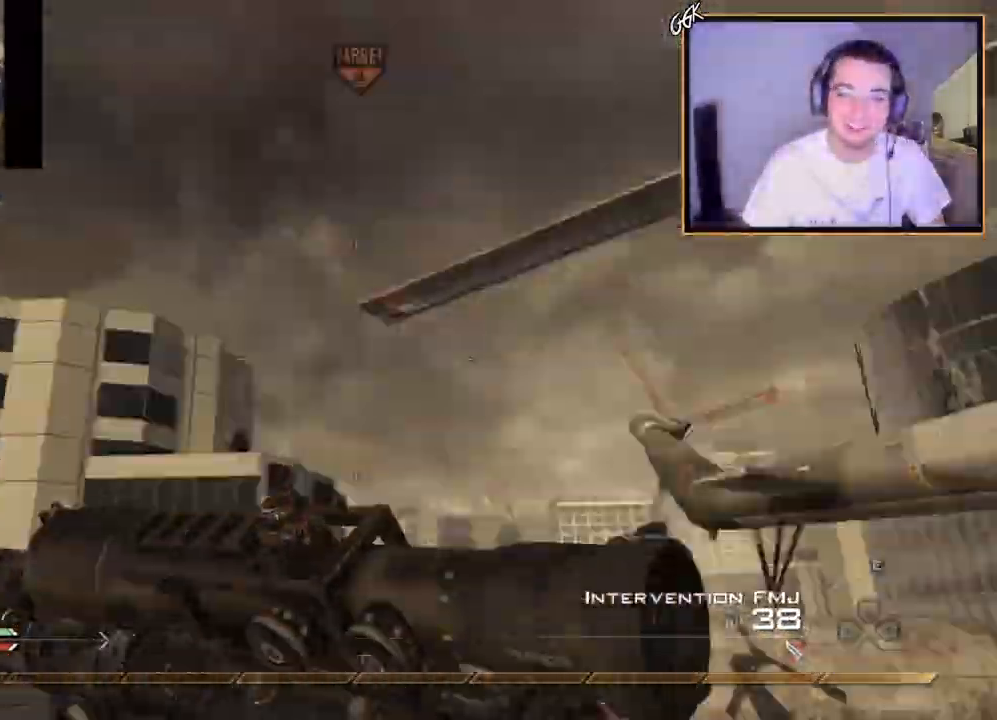
{"buttons": ["CROSS", "L3"], "left_stick": "up", "right_stick": "right", "events": [[67, "SQUARE", "down"], [183, "SQUARE", "up"], [183, "right_stick", "right"], [250, "CROSS", "down"], [367, "left_stick", "up"], [384, "L3", "down"]]}
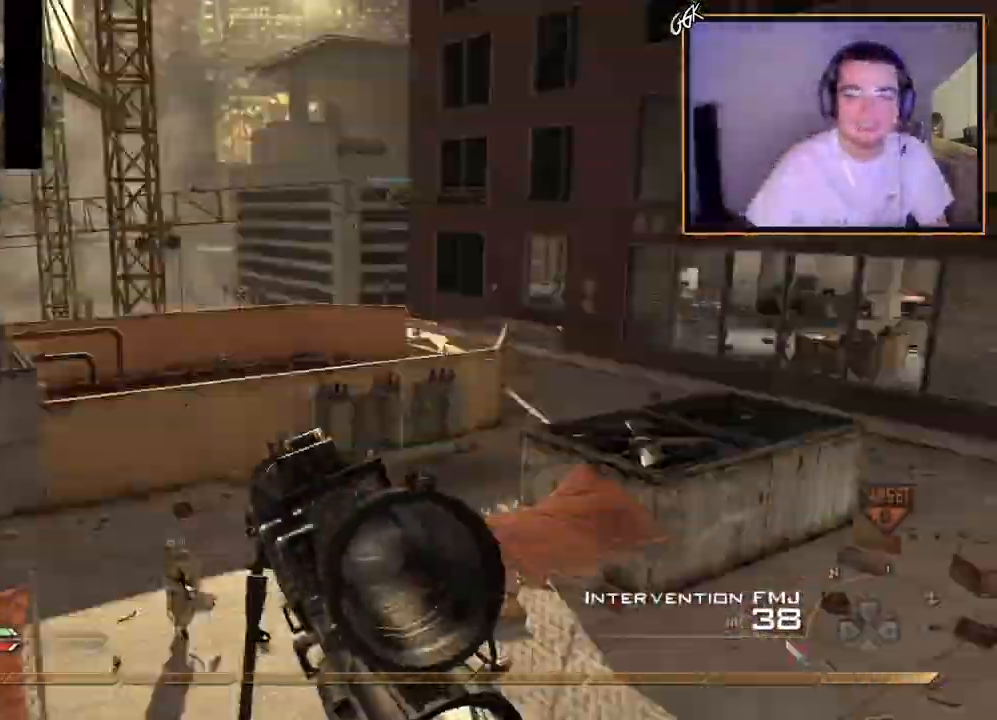
{"buttons": ["CROSS"], "left_stick": "center", "right_stick": "right", "events": [[217, "TRIANGLE", "down"], [284, "TRIANGLE", "up"], [301, "L3", "up"], [334, "TRIANGLE", "down"], [367, "left_stick", "center"], [468, "TRIANGLE", "up"]]}
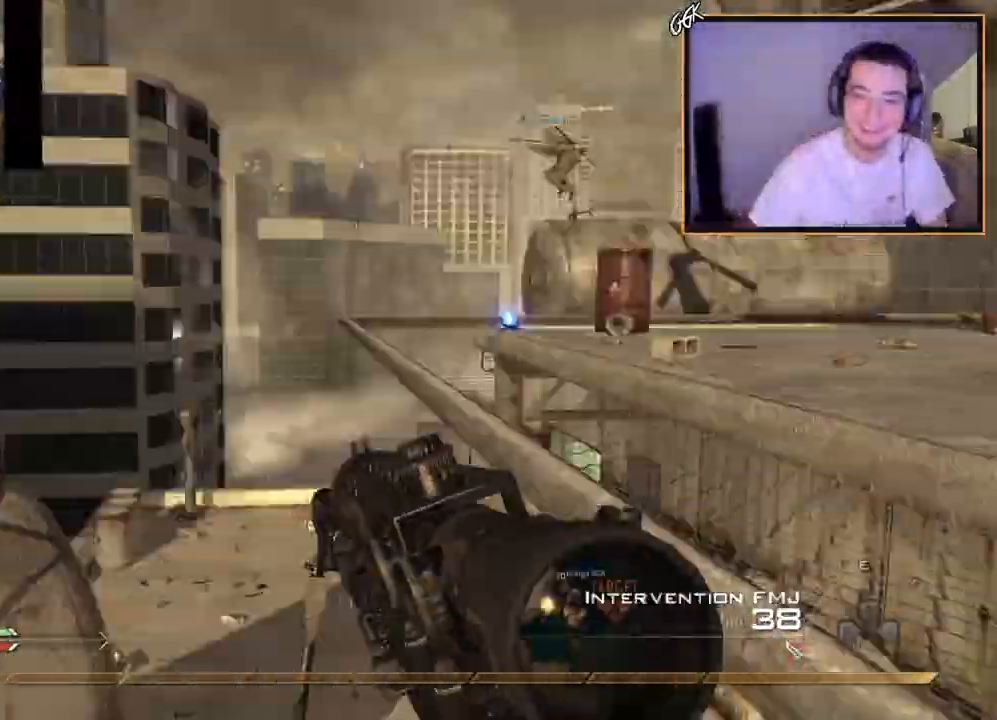
{"buttons": [], "left_stick": "down-left", "right_stick": "center", "events": [[17, "L2", "down"], [100, "CROSS", "up"], [167, "R2", "down"], [183, "TRIANGLE", "down"], [200, "right_stick", "down-left"], [217, "L2", "up"], [217, "left_stick", "down-left"], [284, "TRIANGLE", "up"], [300, "right_stick", "center"], [317, "R2", "up"]]}
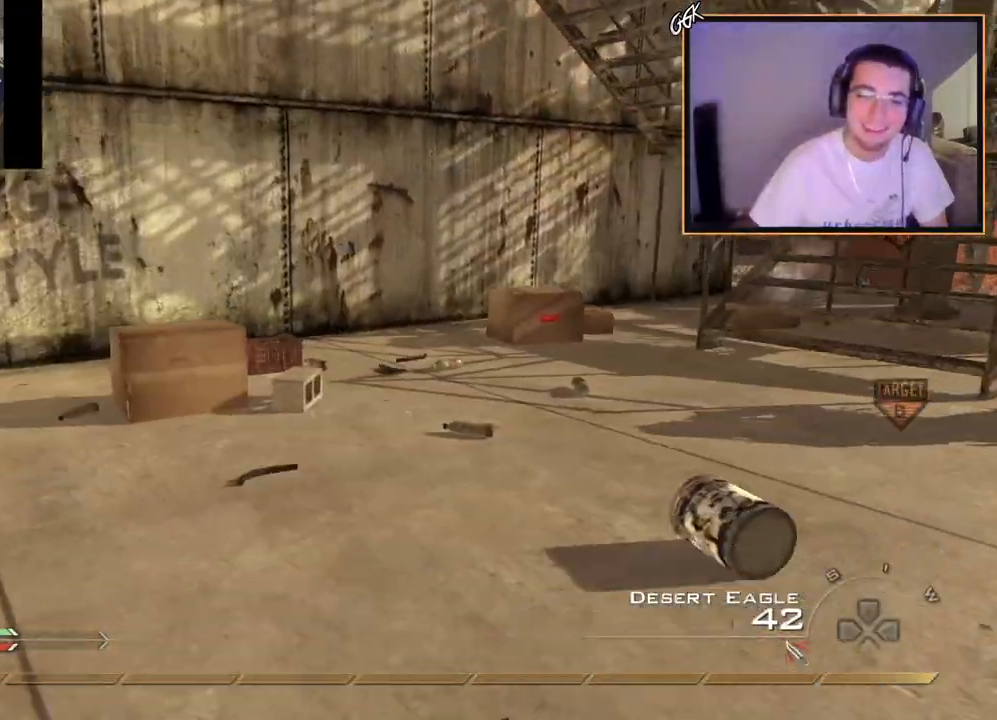
{"buttons": [], "left_stick": "up", "right_stick": "center", "events": [[17, "TRIANGLE", "down"], [17, "left_stick", "up-left"], [84, "TRIANGLE", "up"], [134, "left_stick", "up"], [201, "L3", "down"], [251, "right_stick", "up-right"], [401, "right_stick", "center"], [417, "L3", "up"]]}
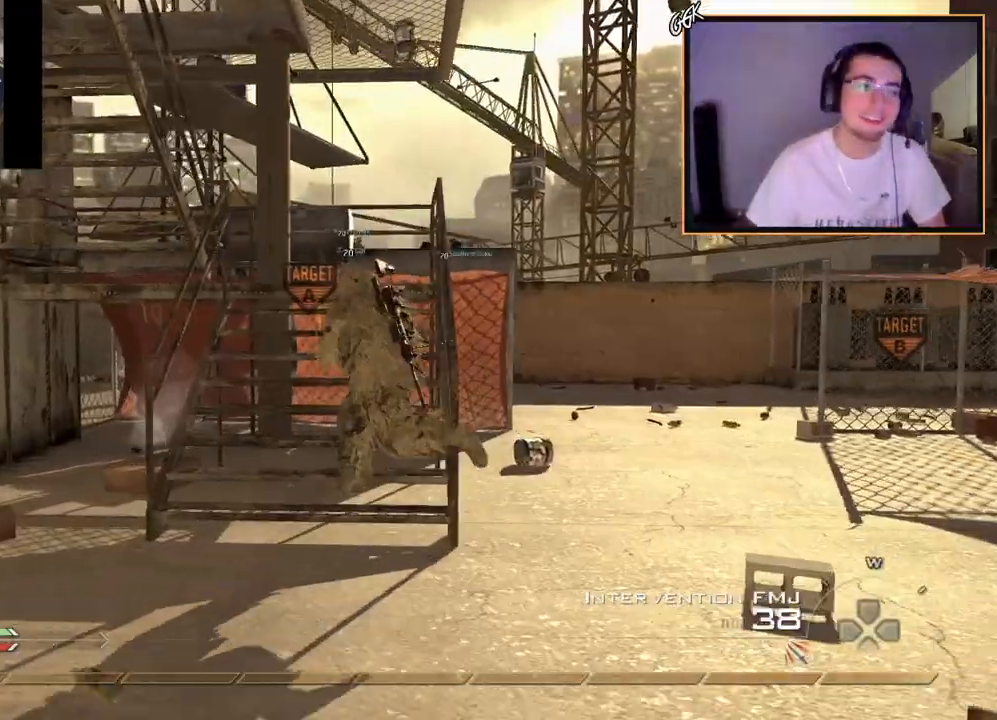
{"buttons": [], "left_stick": "up", "right_stick": "center", "events": [[33, "TRIANGLE", "down"], [100, "TRIANGLE", "up"], [150, "TRIANGLE", "down"], [183, "SQUARE", "down"], [200, "TRIANGLE", "up"], [300, "SQUARE", "up"]]}
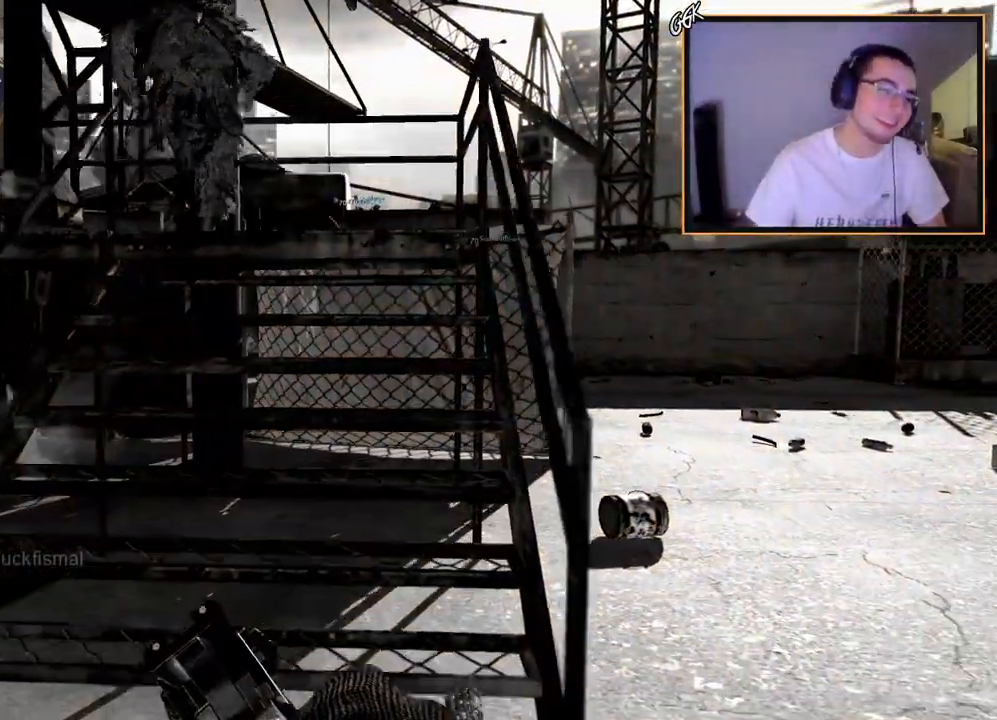
{"buttons": [], "left_stick": "center", "right_stick": "center", "events": [[184, "TRIANGLE", "down"], [251, "TRIANGLE", "up"], [267, "left_stick", "center"], [284, "TRIANGLE", "down"], [401, "TRIANGLE", "up"]]}